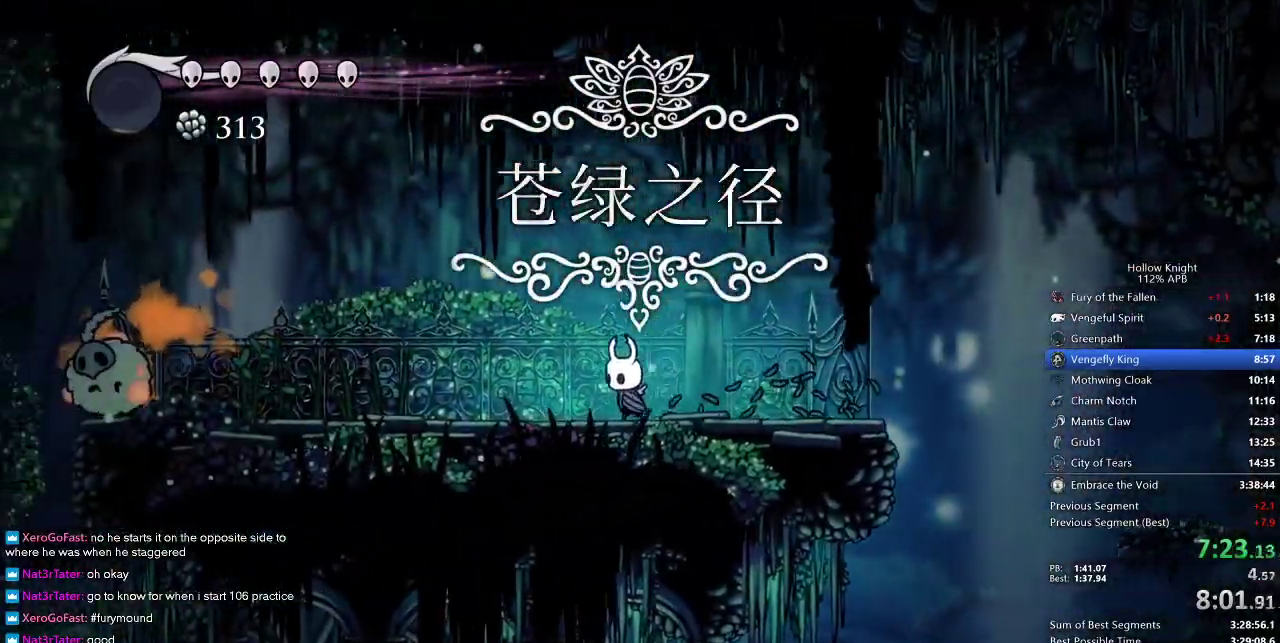
Gameplay with keyboard; each line is a JSON object with the keys held at the frame after it. "events" lists presses ("down") and releases ("up") of "cdash", "dash", "dnail", "down", "heal", "inv", "jump", "left", "nail", "right", "spell" and "up" between this image and that frame as [ms after this image, input, new state], when the widget could be followed in between. No other keys are recorded. Mouse input is not recorded. Key names are as the overlay labels them; some are game actions (e.g. jump) rather than physical keys.
{"keys": ["down", "left"], "events": []}
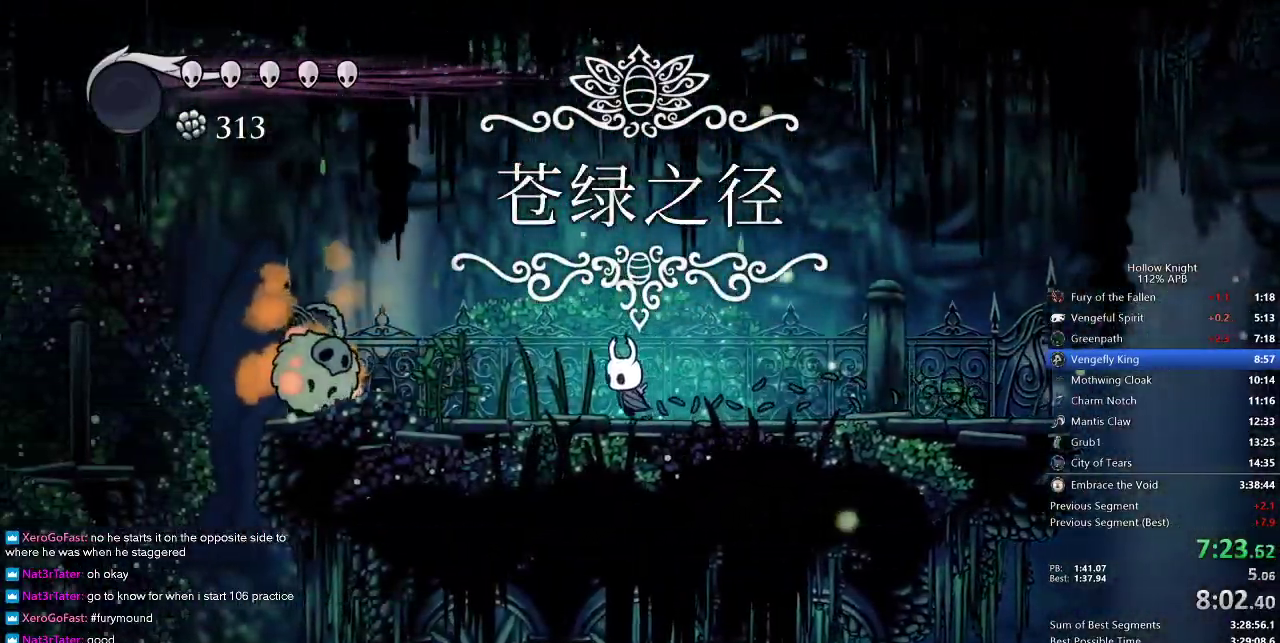
{"keys": ["down", "left"], "events": [[167, "jump", "down"], [433, "jump", "up"]]}
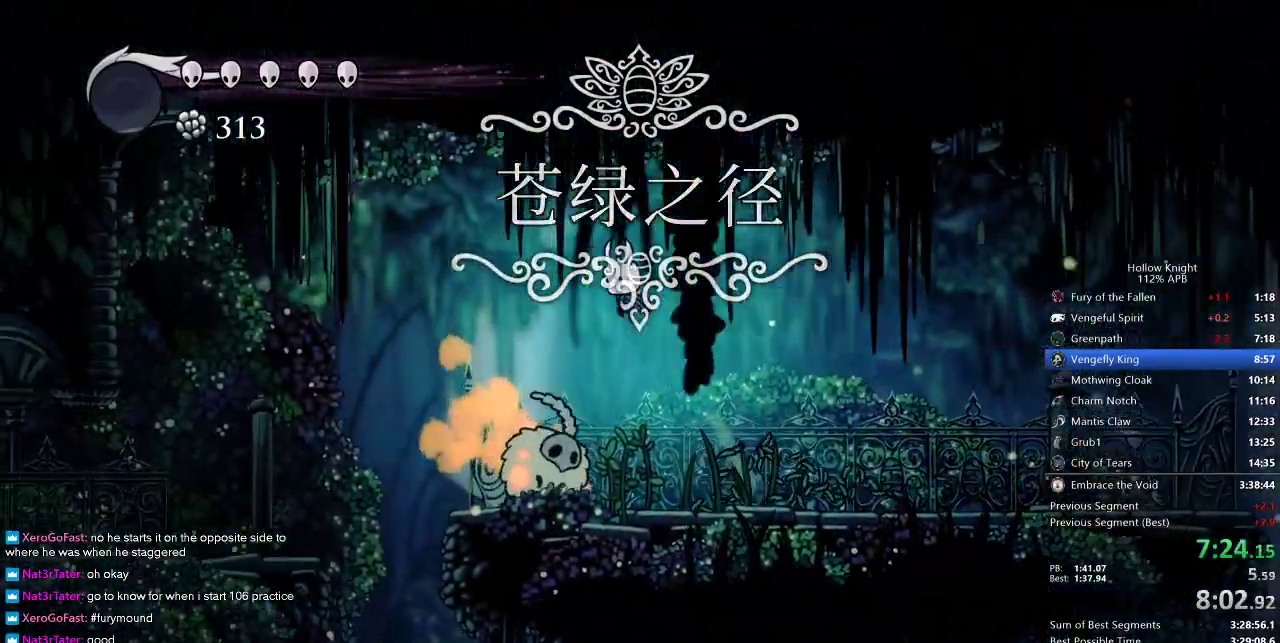
{"keys": ["down", "left"], "events": [[267, "nail", "down"], [367, "nail", "up"]]}
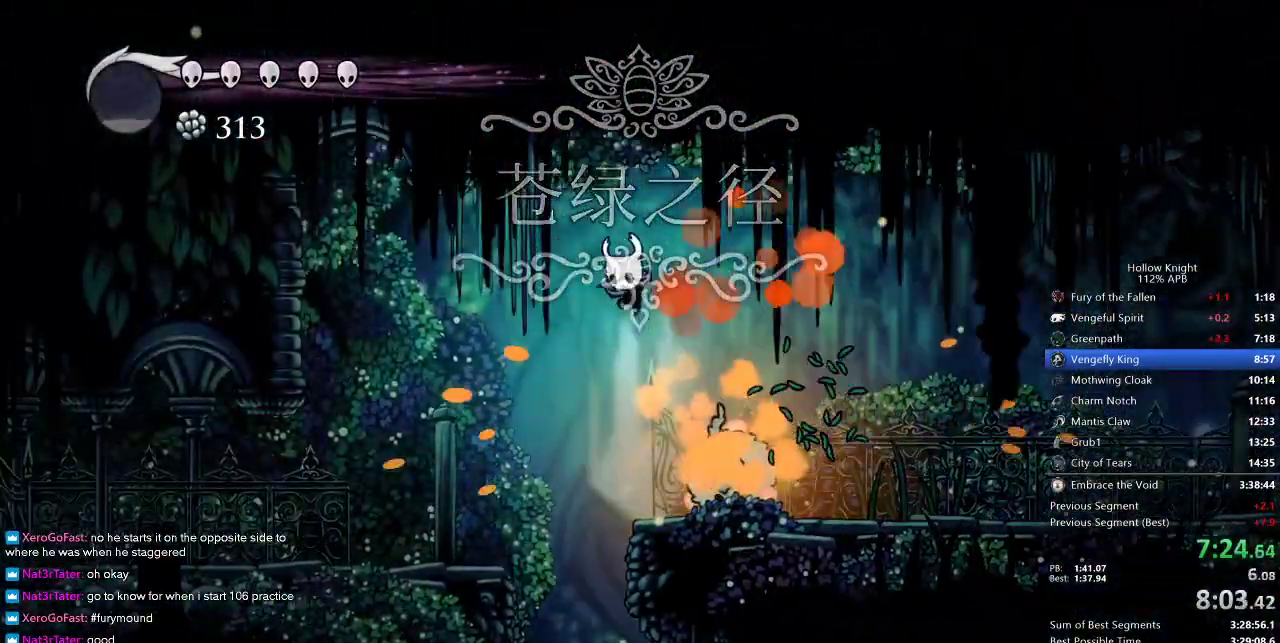
{"keys": ["left"], "events": [[383, "down", "up"]]}
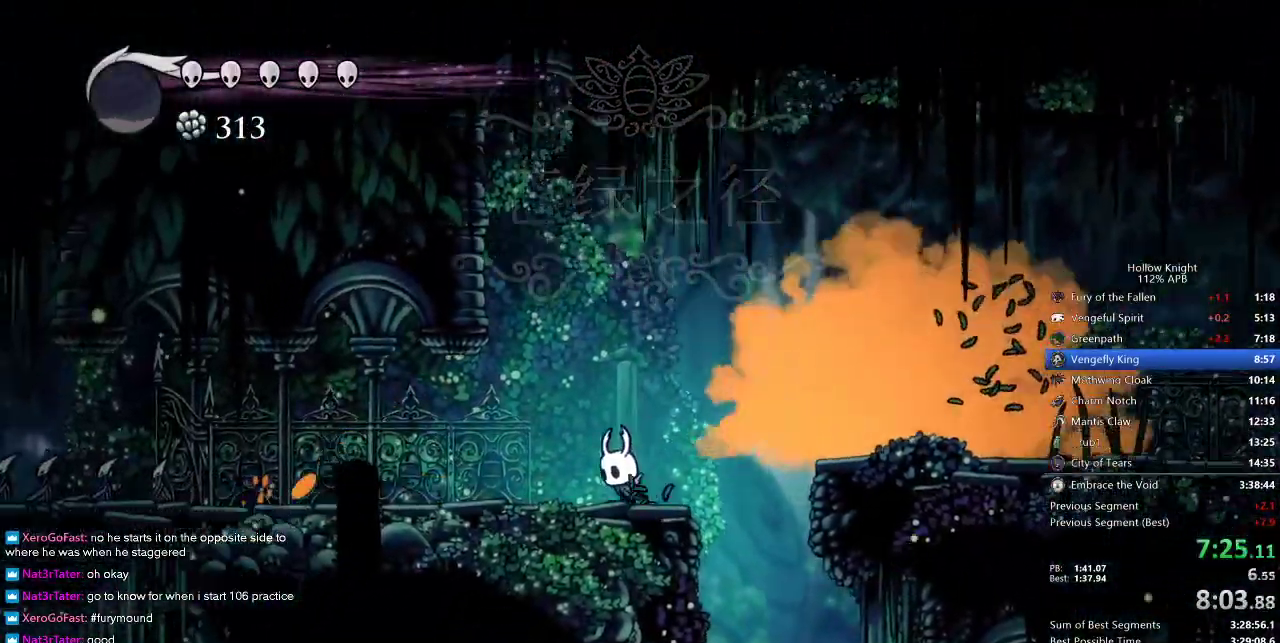
{"keys": ["left", "nail"], "events": [[483, "nail", "down"]]}
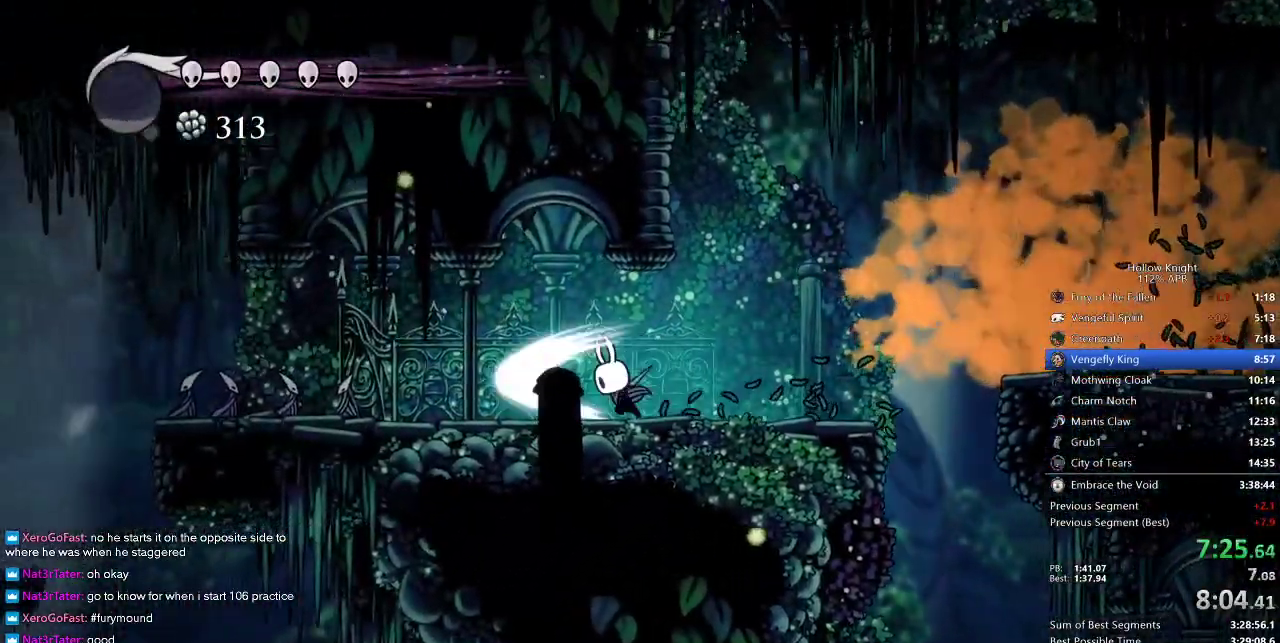
{"keys": ["left"], "events": [[100, "nail", "up"]]}
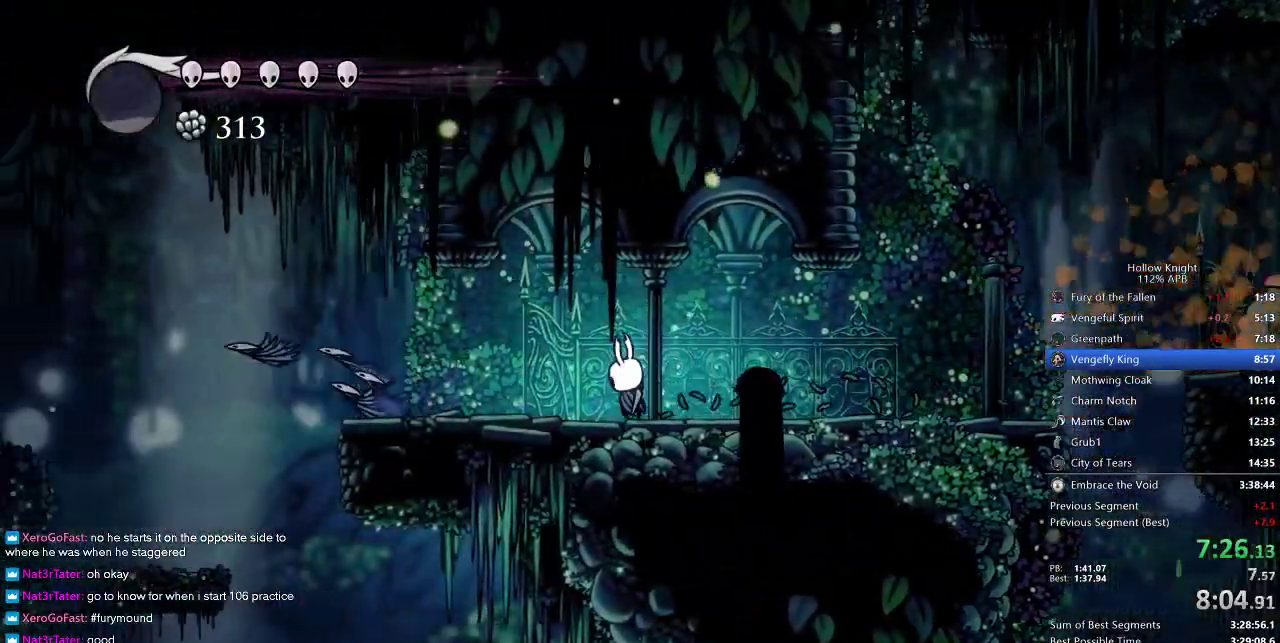
{"keys": ["left"], "events": [[50, "nail", "down"], [150, "nail", "up"]]}
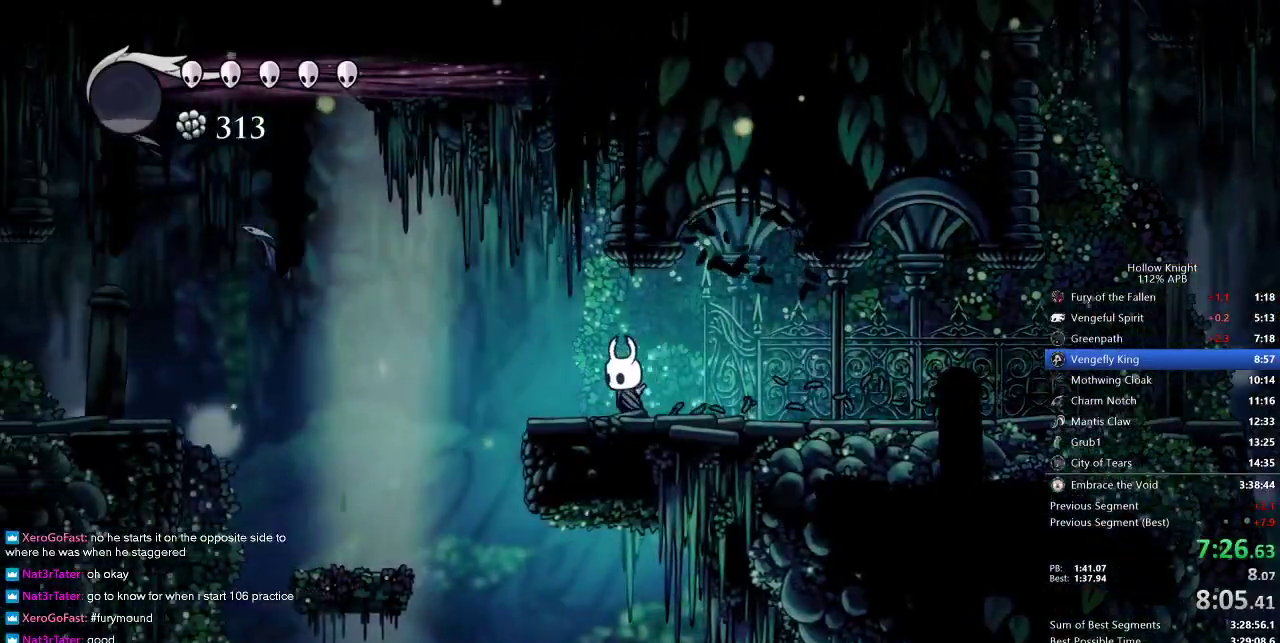
{"keys": ["left"], "events": [[150, "jump", "down"], [250, "jump", "up"]]}
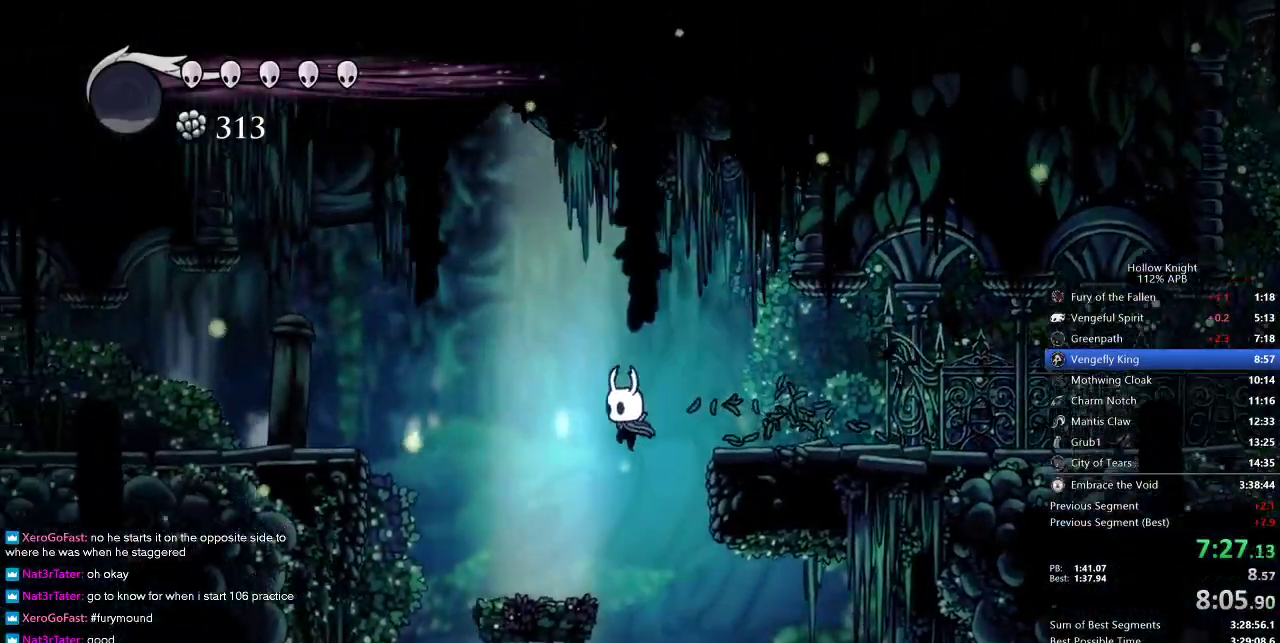
{"keys": ["jump", "left"], "events": [[283, "jump", "down"]]}
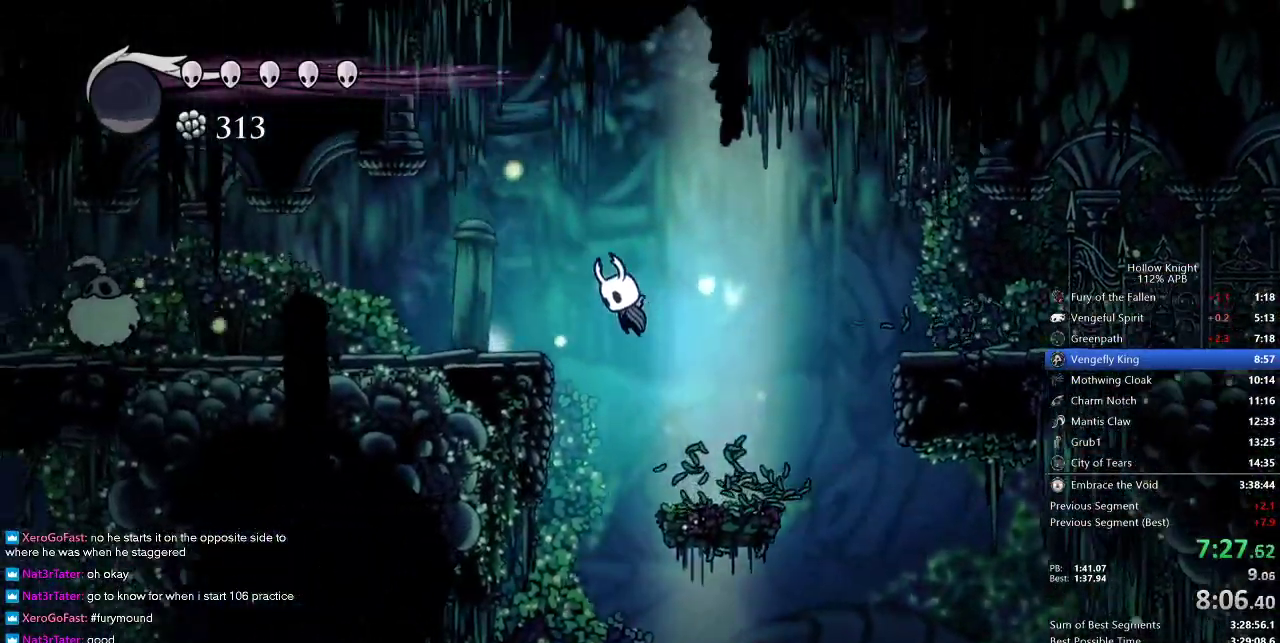
{"keys": ["left"], "events": [[250, "jump", "up"]]}
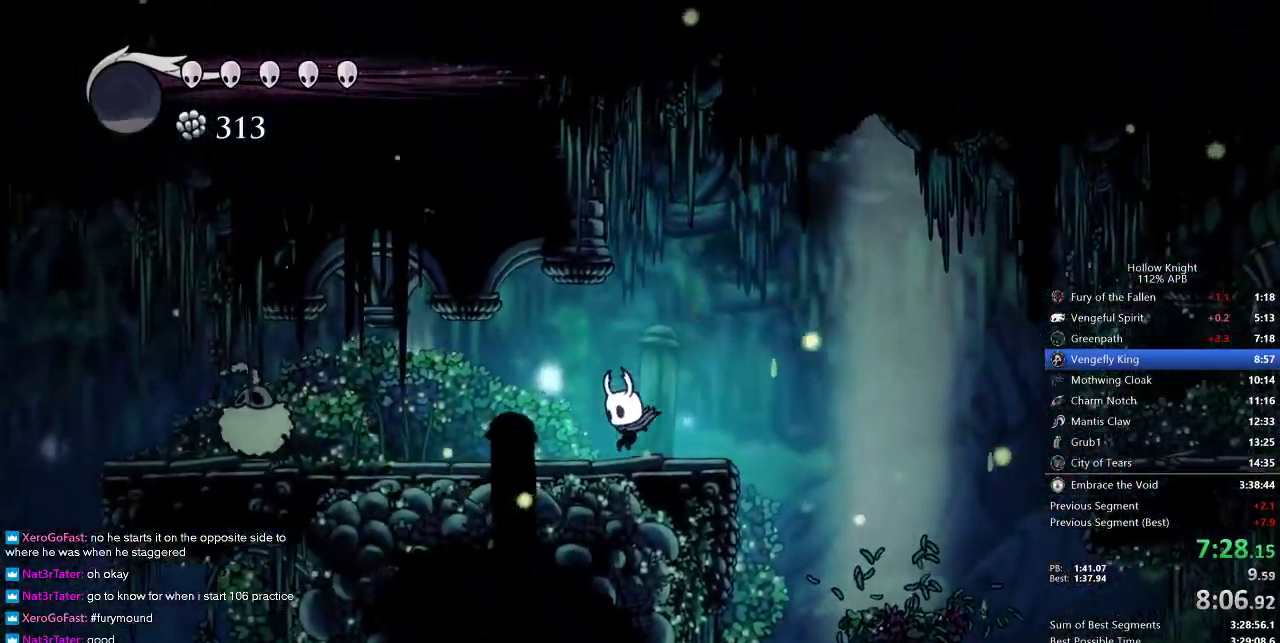
{"keys": ["down", "left"], "events": [[83, "down", "down"]]}
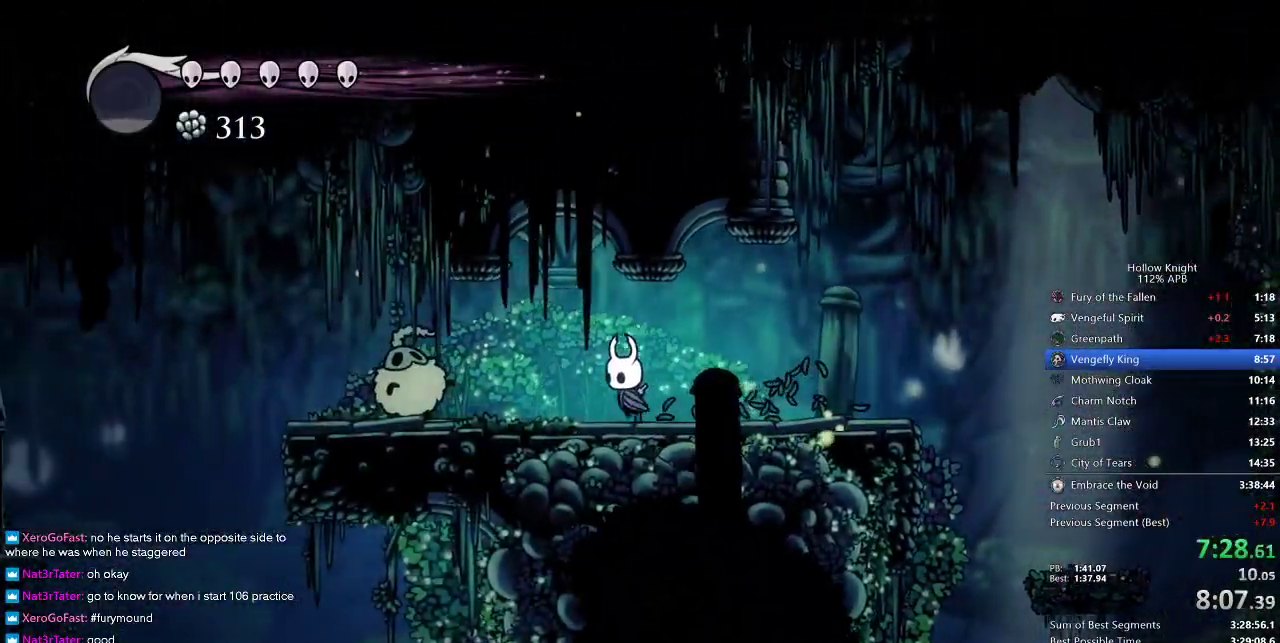
{"keys": ["down", "left"], "events": [[167, "jump", "down"], [317, "nail", "down"], [417, "jump", "up"], [500, "nail", "up"]]}
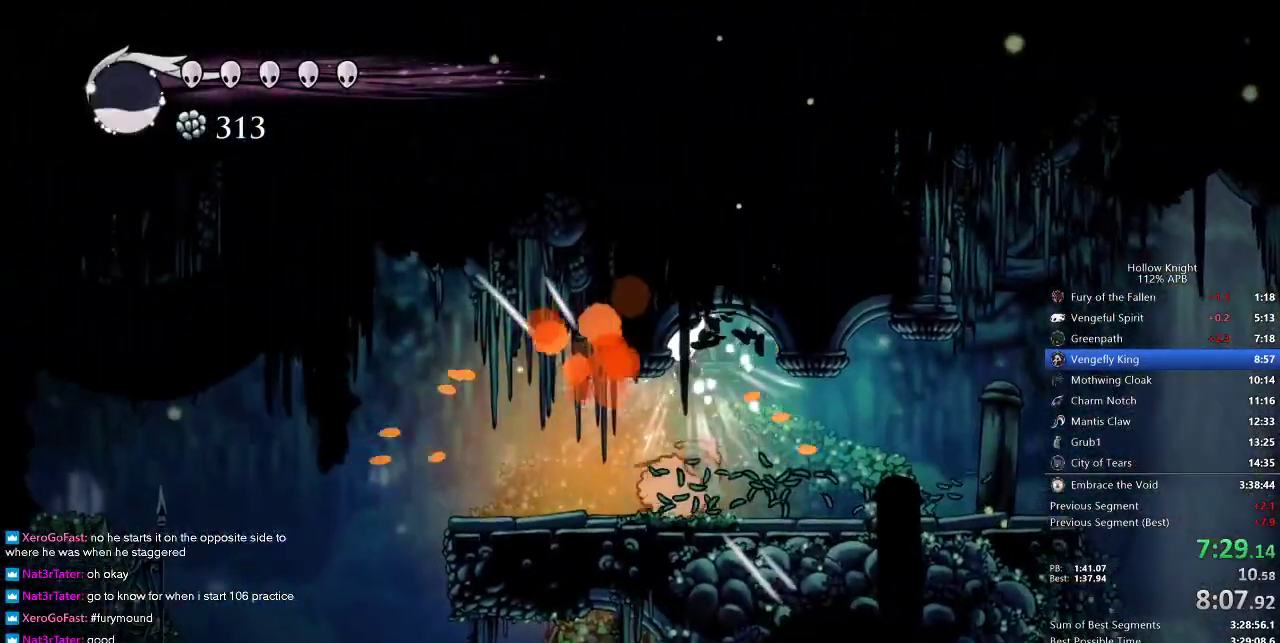
{"keys": ["left"], "events": [[100, "down", "up"], [283, "left", "up"], [283, "right", "down"], [383, "nail", "down"], [433, "left", "down"], [433, "right", "up"], [483, "nail", "up"]]}
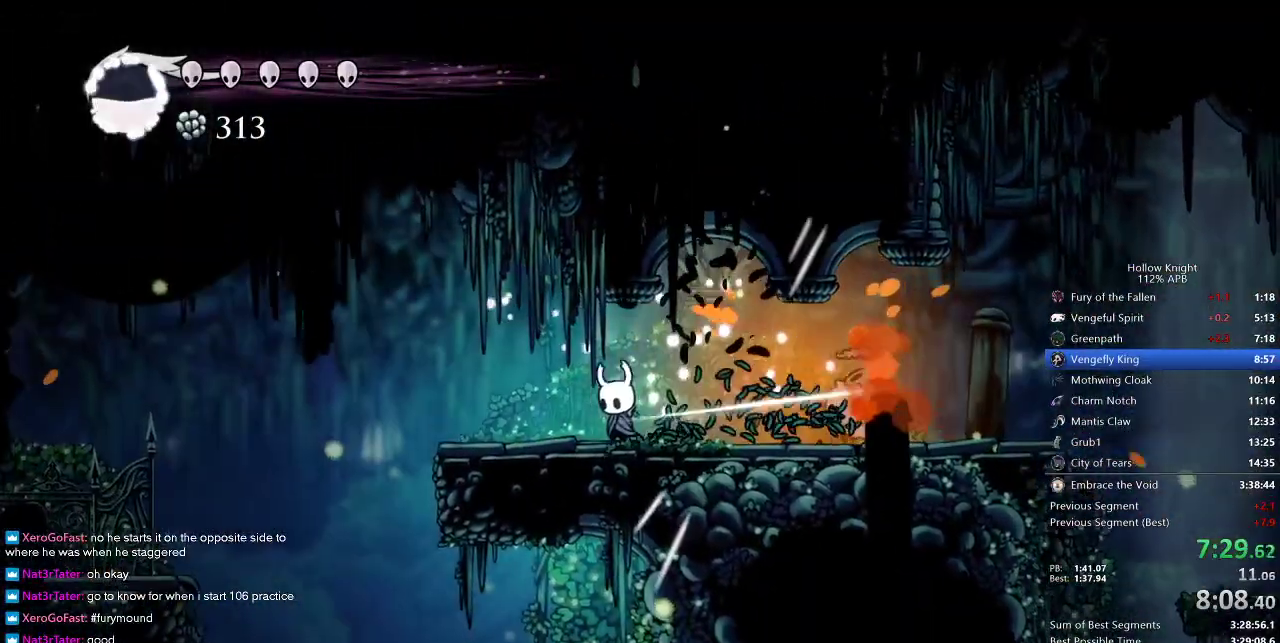
{"keys": ["jump", "left"], "events": [[483, "jump", "down"]]}
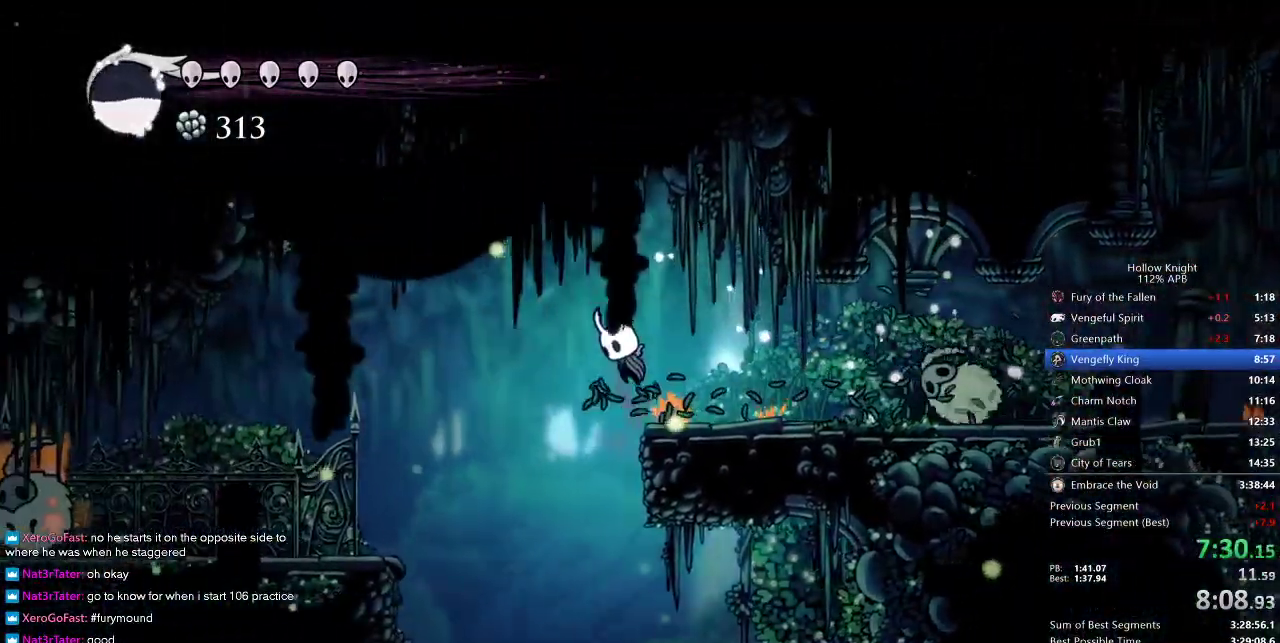
{"keys": ["left"], "events": [[350, "jump", "up"]]}
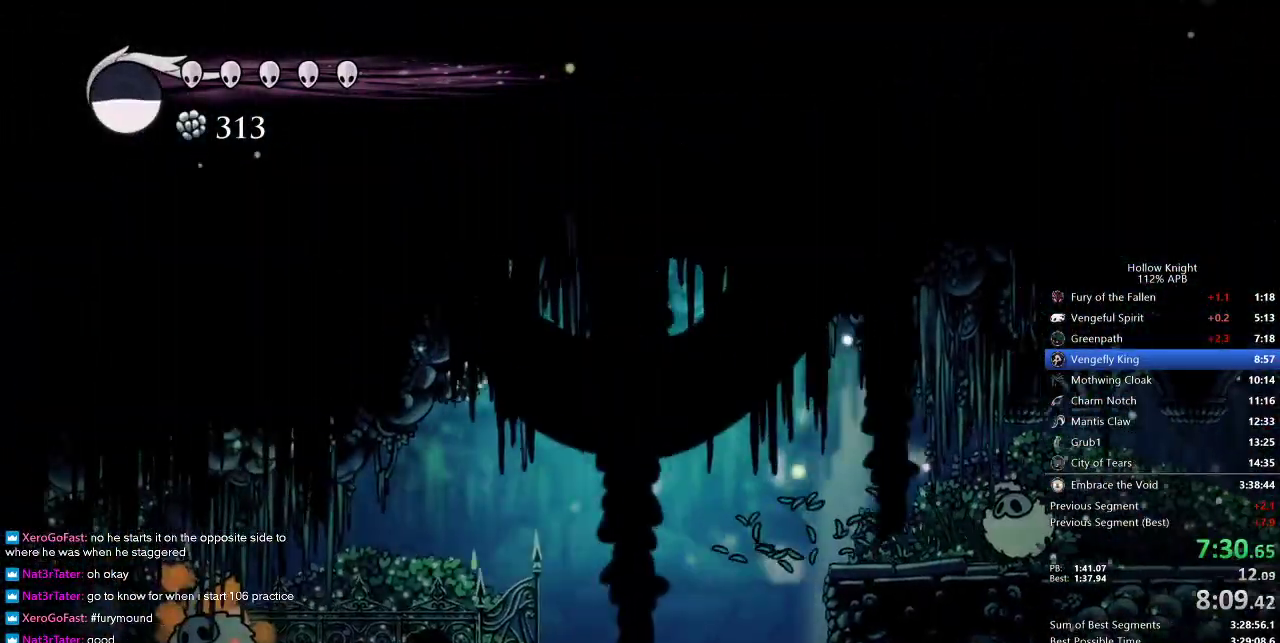
{"keys": ["left"], "events": []}
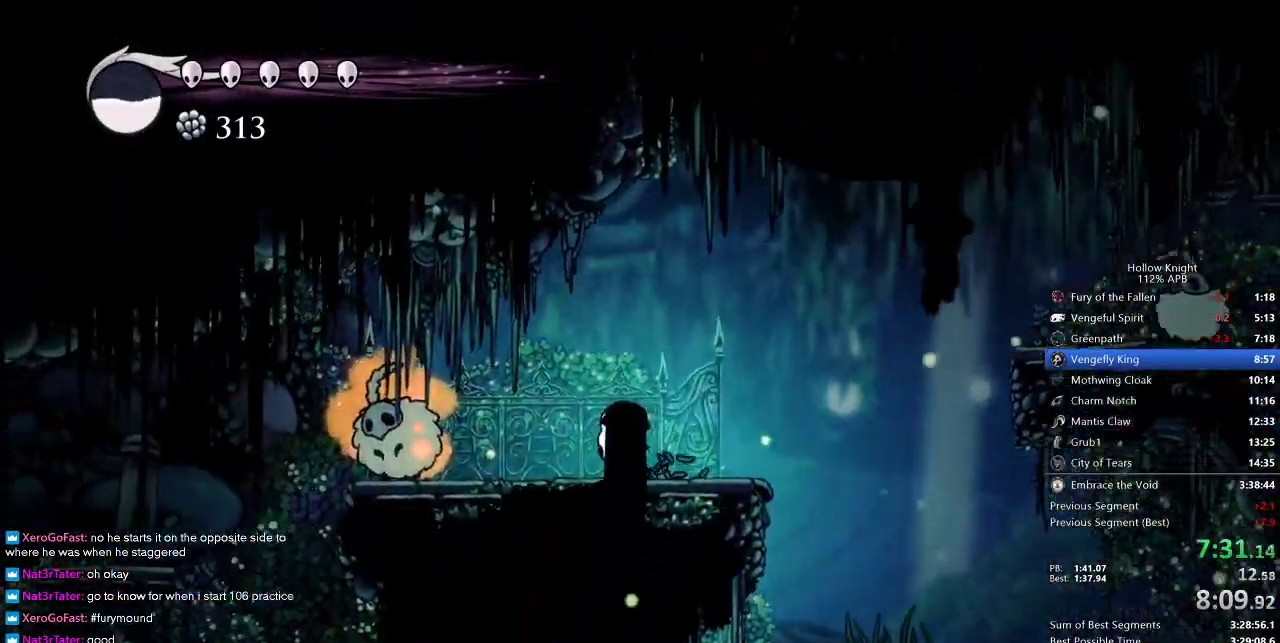
{"keys": ["left"], "events": [[200, "jump", "down"], [483, "jump", "up"]]}
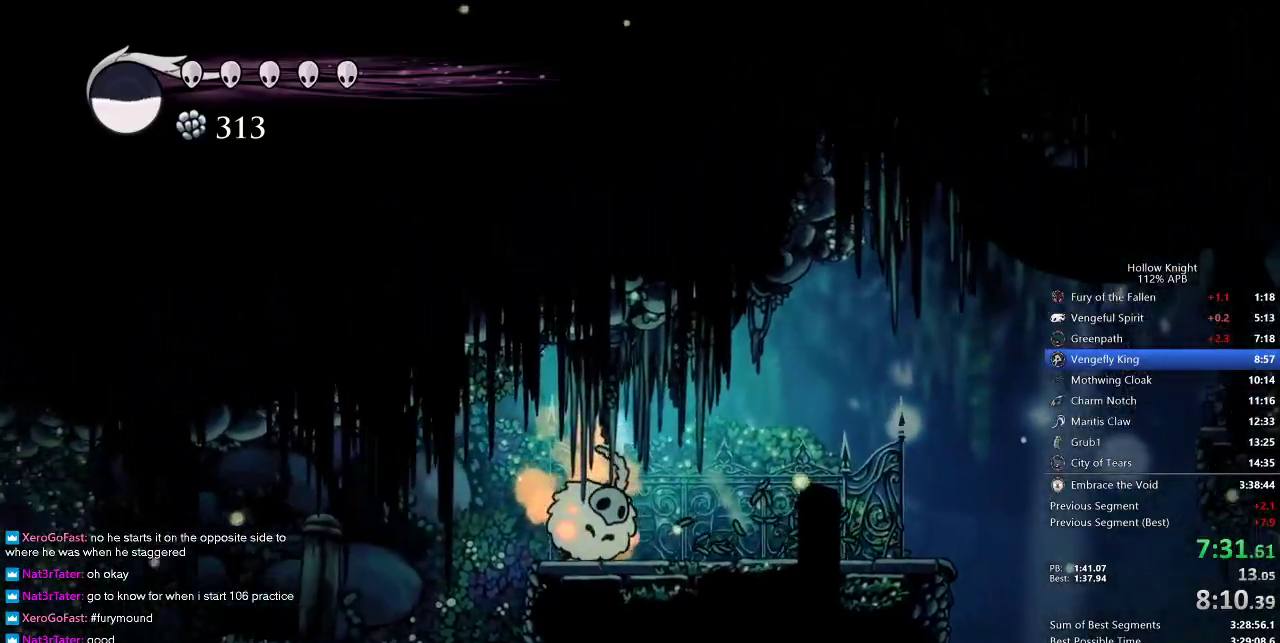
{"keys": ["left"], "events": [[33, "down", "down"], [233, "nail", "down"], [333, "nail", "up"], [450, "down", "up"]]}
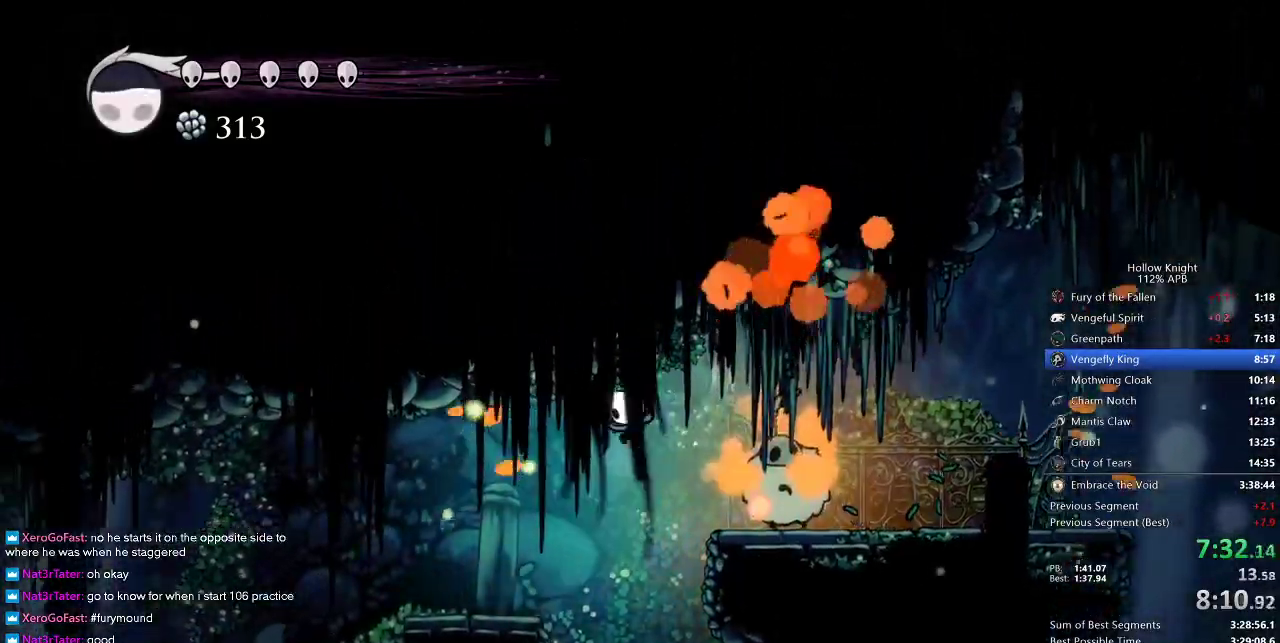
{"keys": ["left"], "events": []}
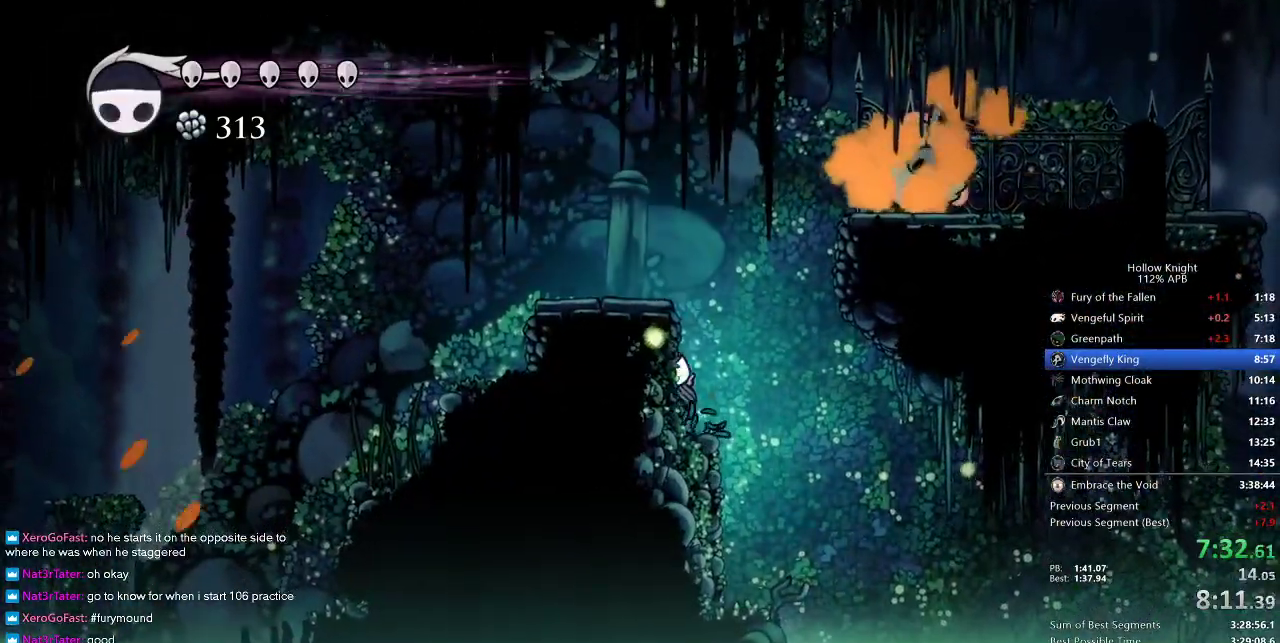
{"keys": ["left"], "events": [[33, "jump", "down"], [300, "jump", "up"]]}
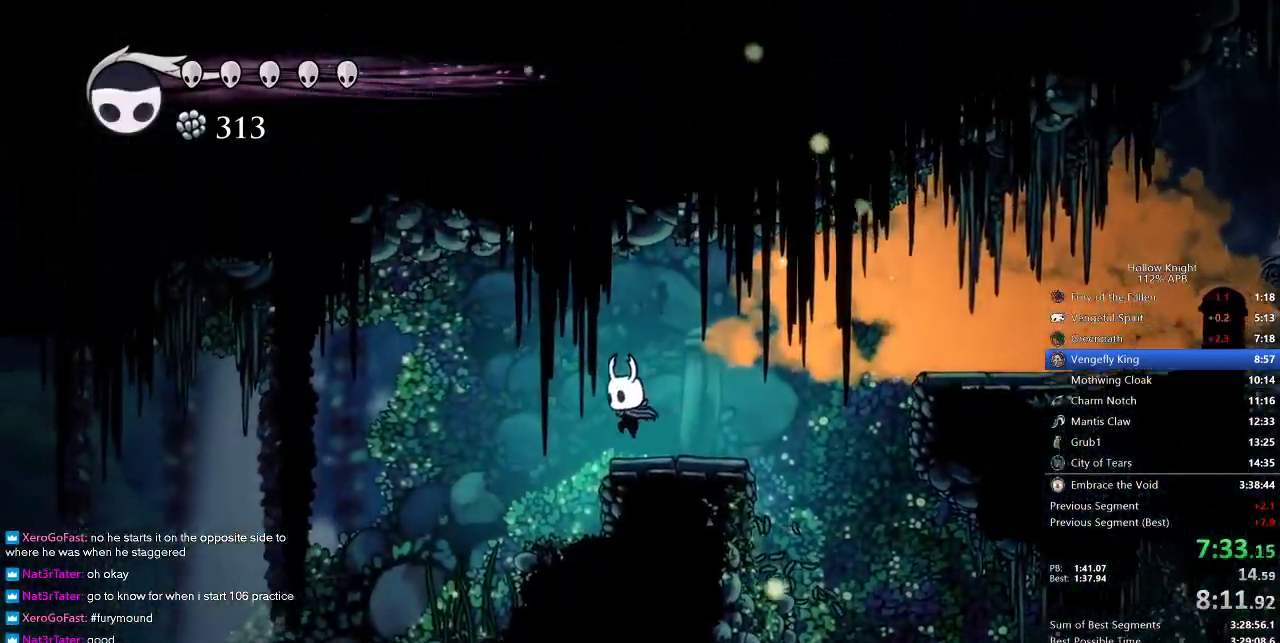
{"keys": ["left"], "events": [[433, "left", "up"], [500, "left", "down"]]}
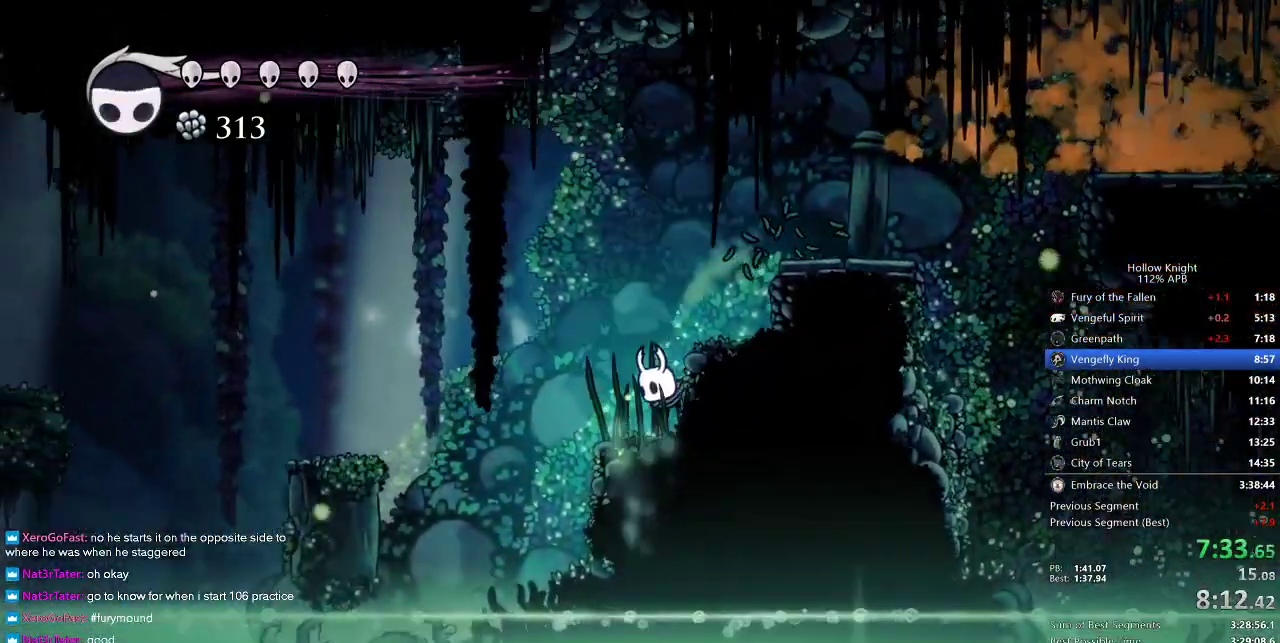
{"keys": ["left"], "events": [[133, "jump", "down"], [483, "jump", "up"]]}
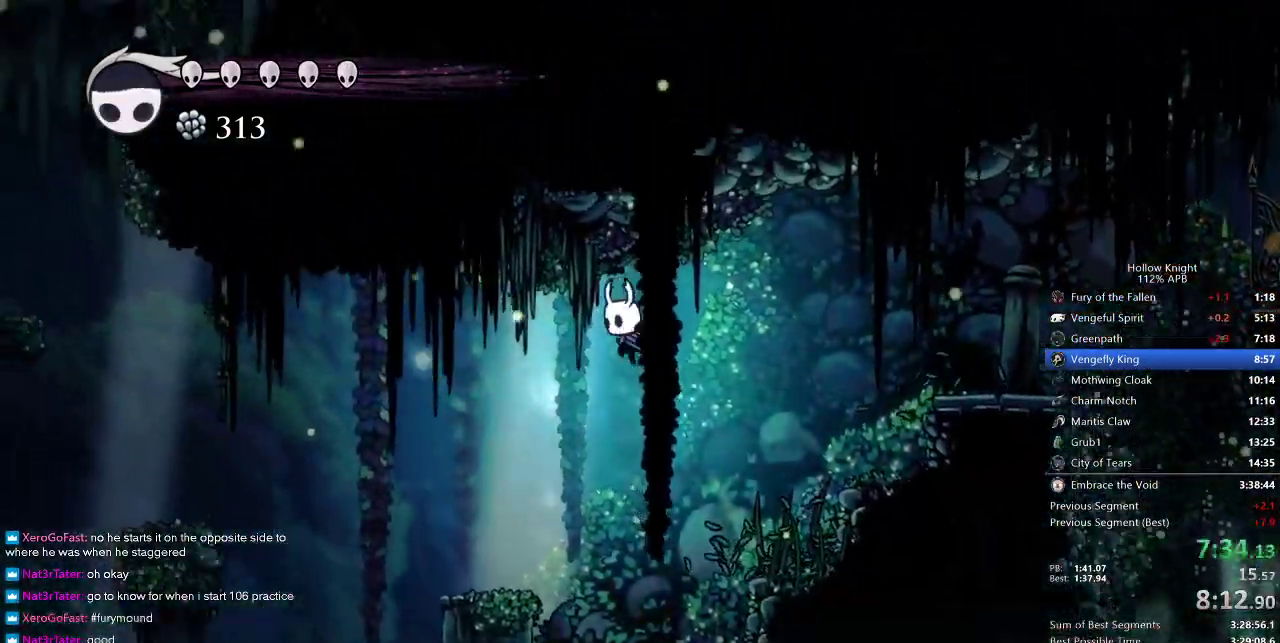
{"keys": ["jump", "left"], "events": [[500, "jump", "down"]]}
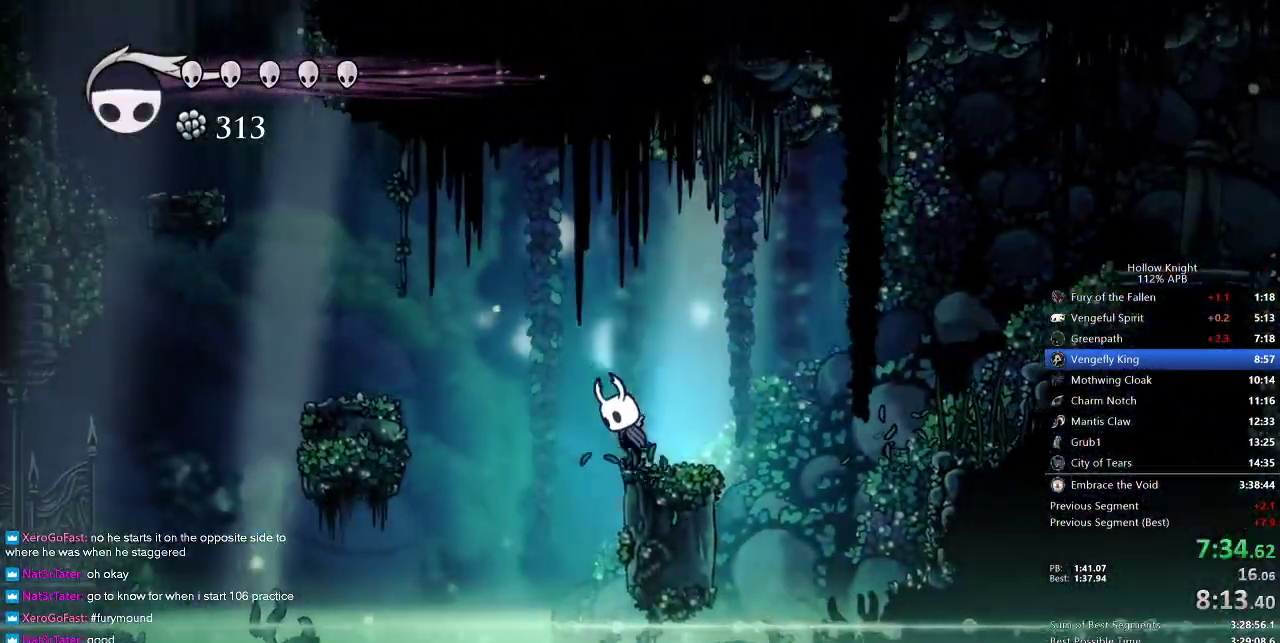
{"keys": ["left"], "events": [[400, "jump", "up"]]}
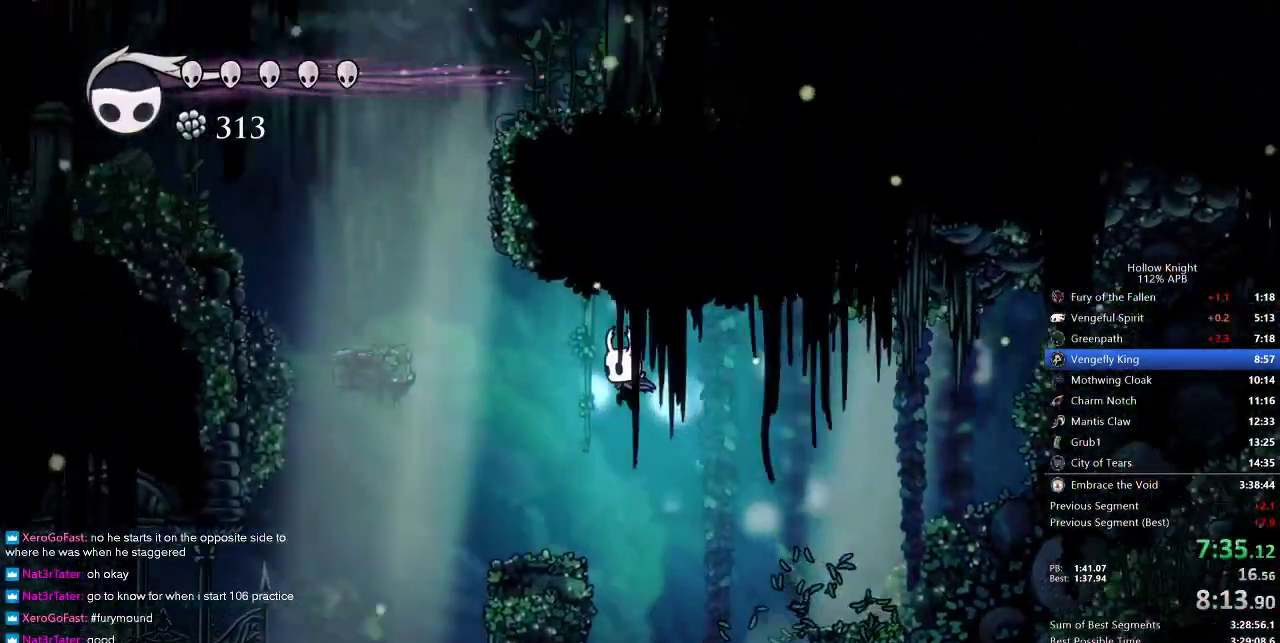
{"keys": ["jump", "left"], "events": [[367, "jump", "down"]]}
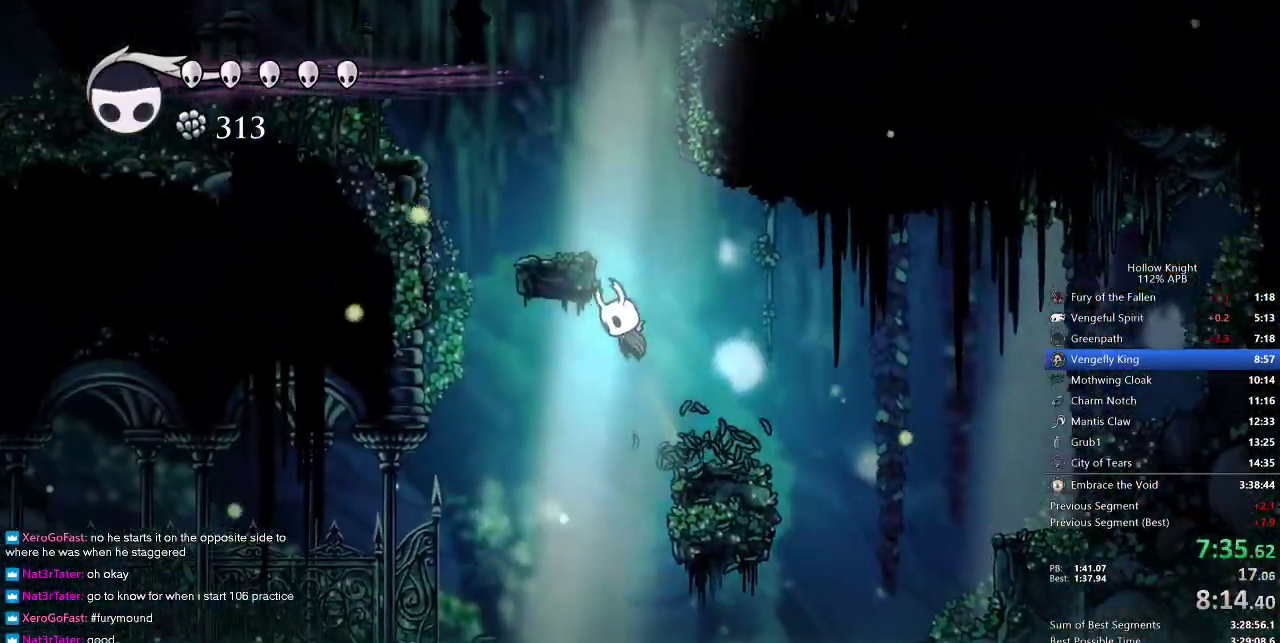
{"keys": ["left"], "events": [[33, "jump", "up"]]}
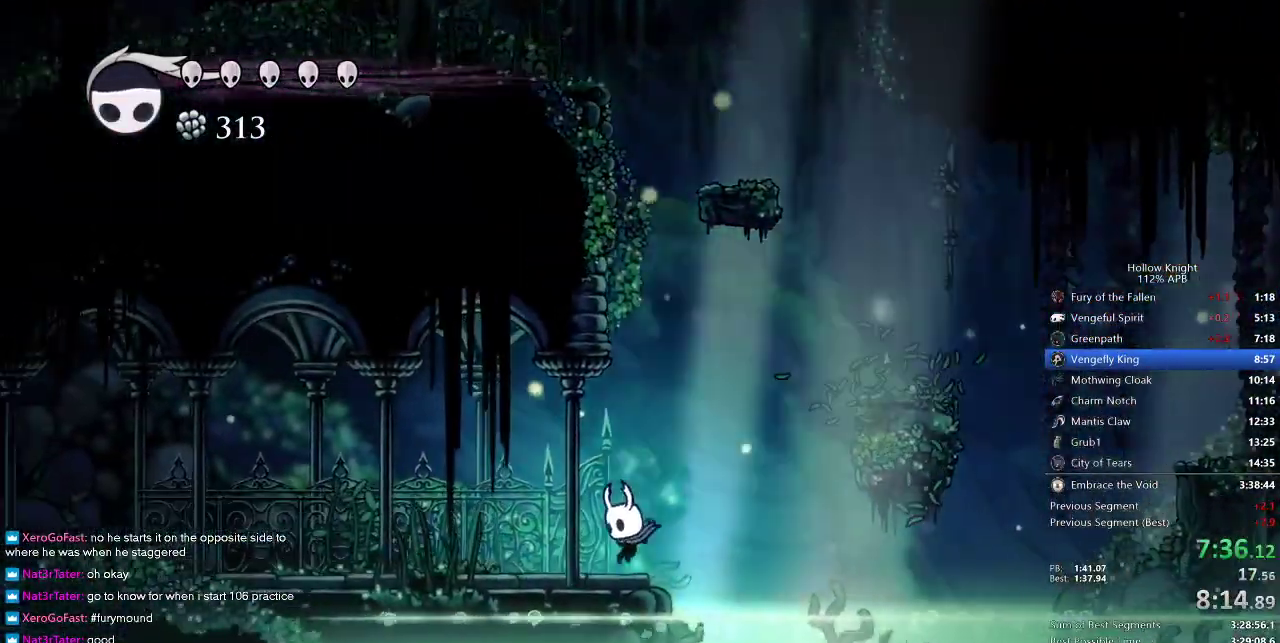
{"keys": ["left"], "events": [[350, "nail", "down"], [467, "nail", "up"]]}
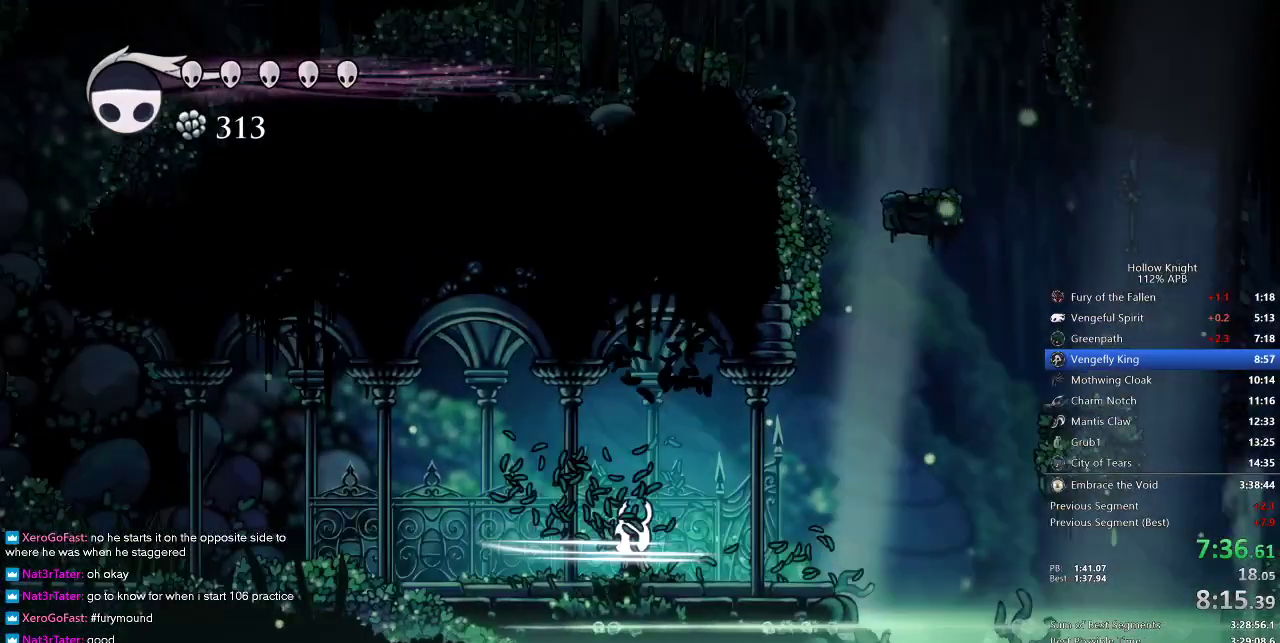
{"keys": ["left", "nail"], "events": [[483, "nail", "down"]]}
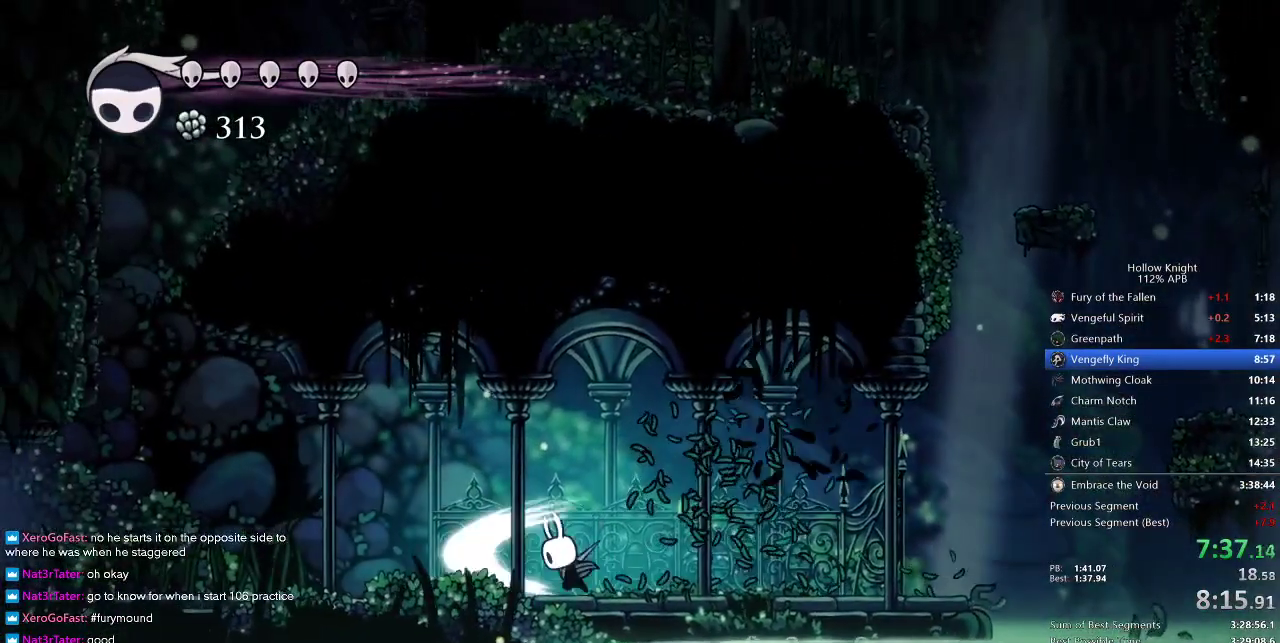
{"keys": ["left"], "events": [[67, "nail", "up"]]}
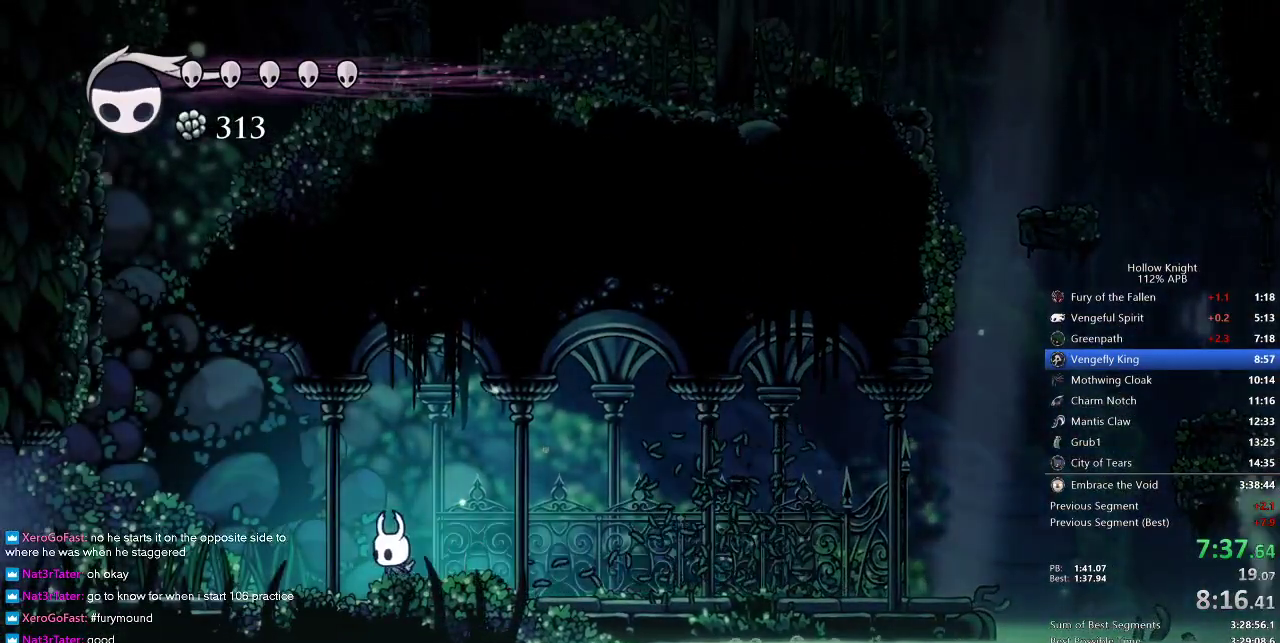
{"keys": ["left"], "events": [[400, "nail", "down"], [483, "nail", "up"]]}
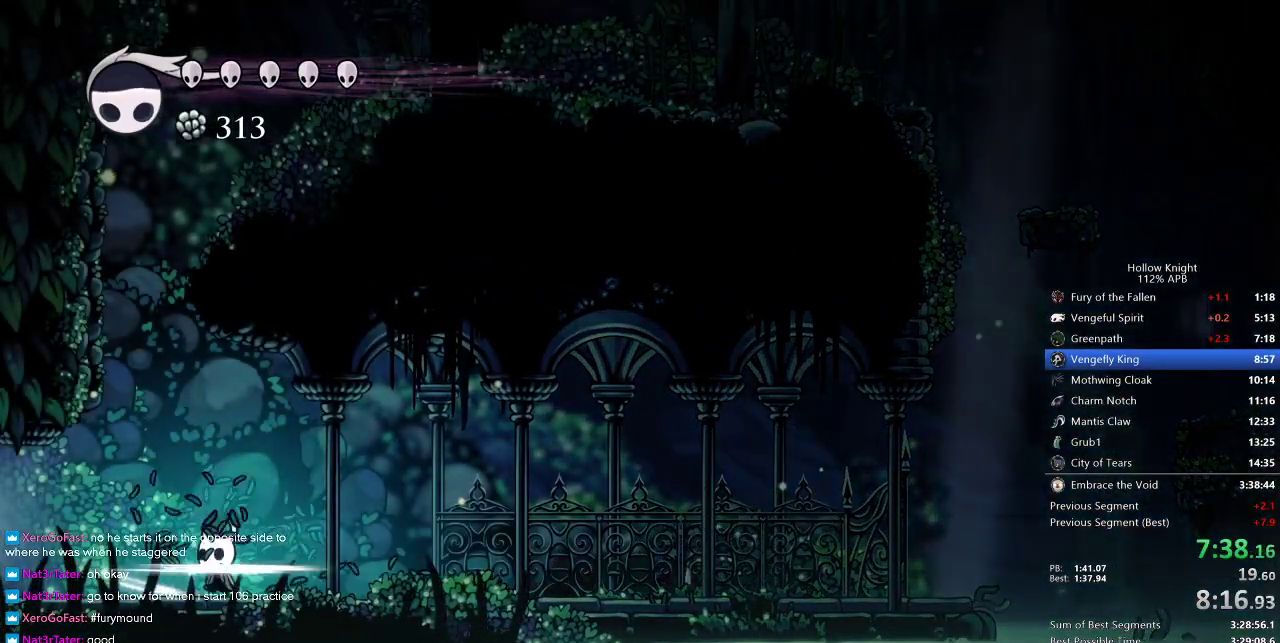
{"keys": ["left"], "events": [[317, "nail", "down"], [417, "nail", "up"]]}